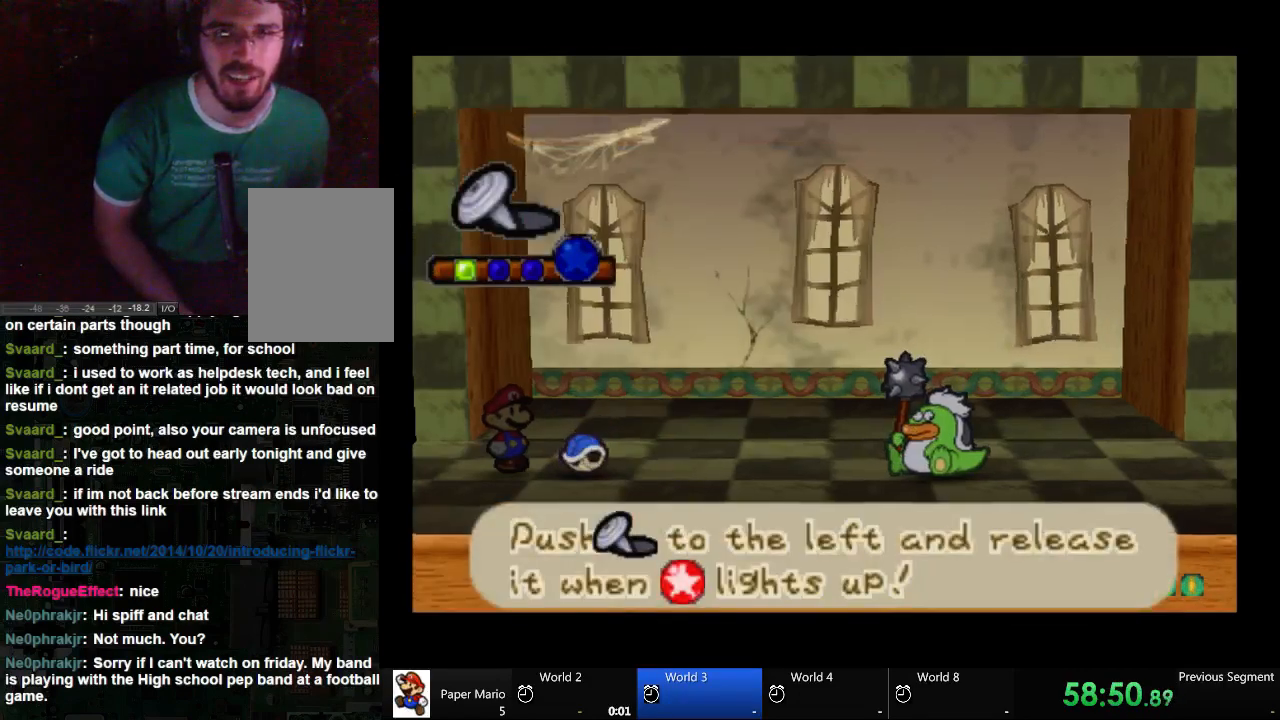
Gameplay with a controller (Xbox layout); each line is a JSON object with the inputs held at the frame after it. "events" lists button and stick changes between this image and that frame as [ms after this image, input, new state], when the widget could be followed in between. Not read: L2 L3 R3.
{"buttons": [], "left_stick": "center", "right_stick": "center", "events": [[100, "A", "up"], [367, "left_stick", "center"]]}
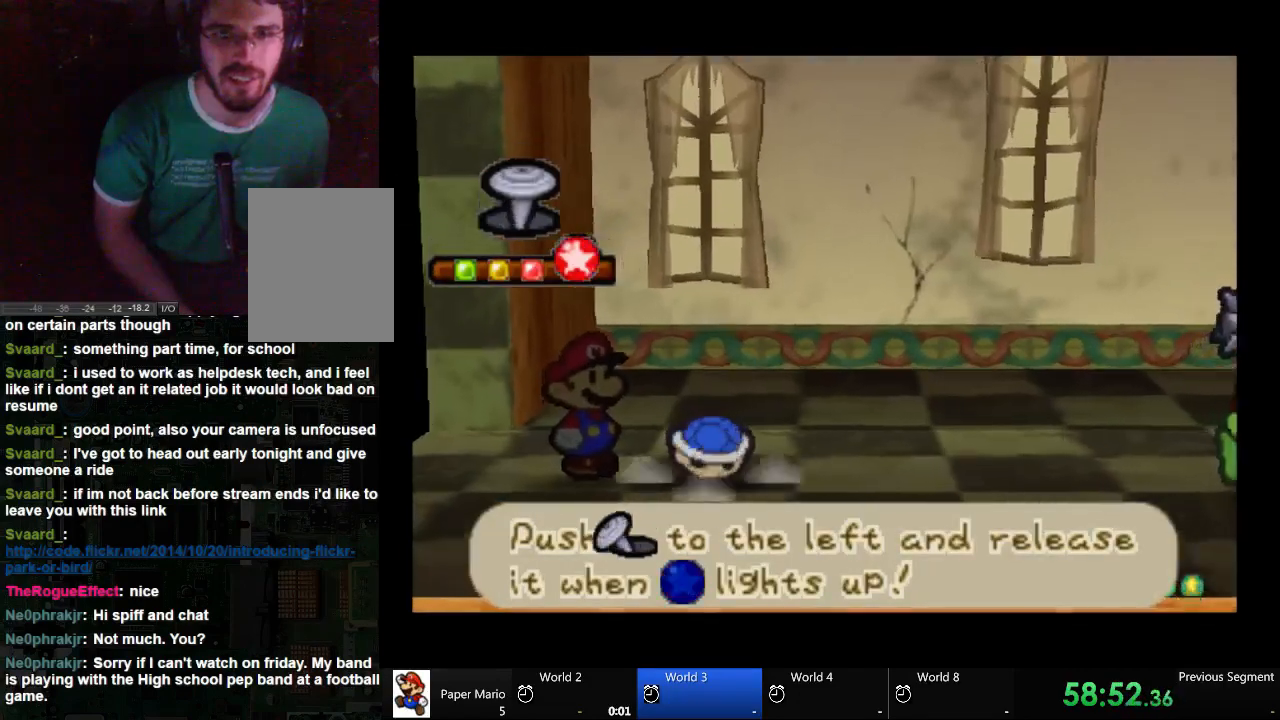
{"buttons": [], "left_stick": "center", "right_stick": "center", "events": []}
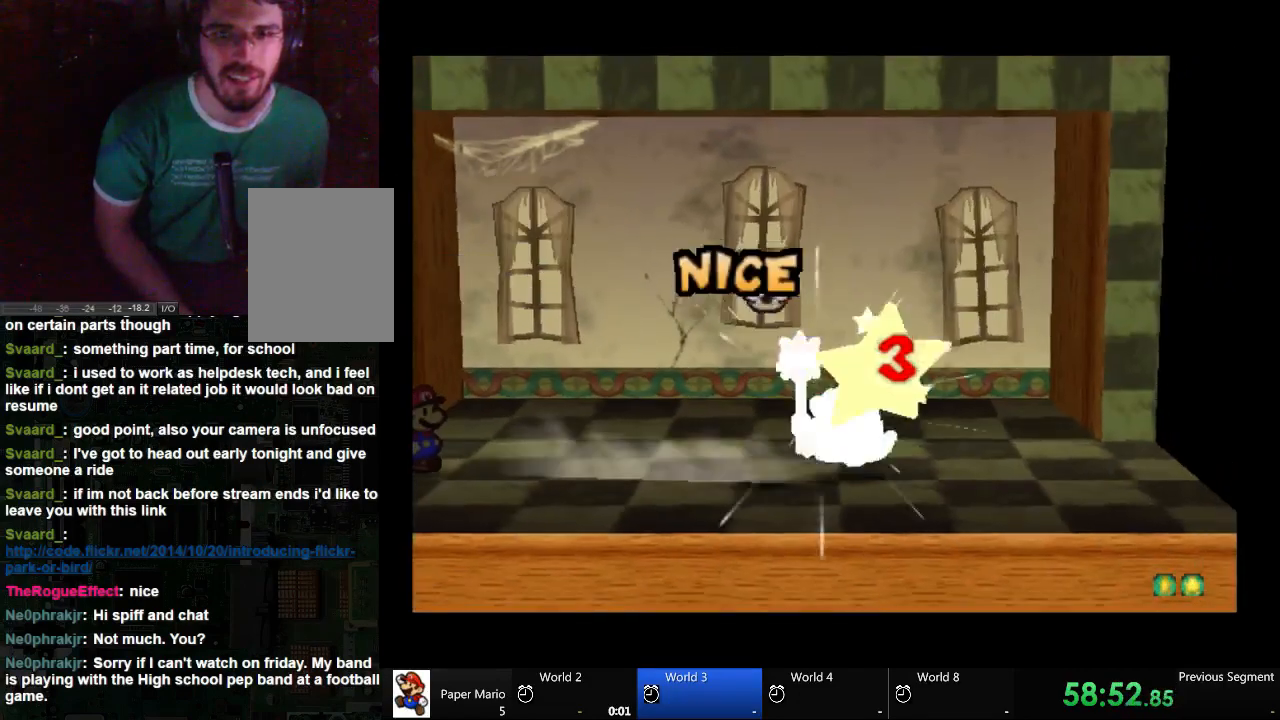
{"buttons": [], "left_stick": "center", "right_stick": "center", "events": []}
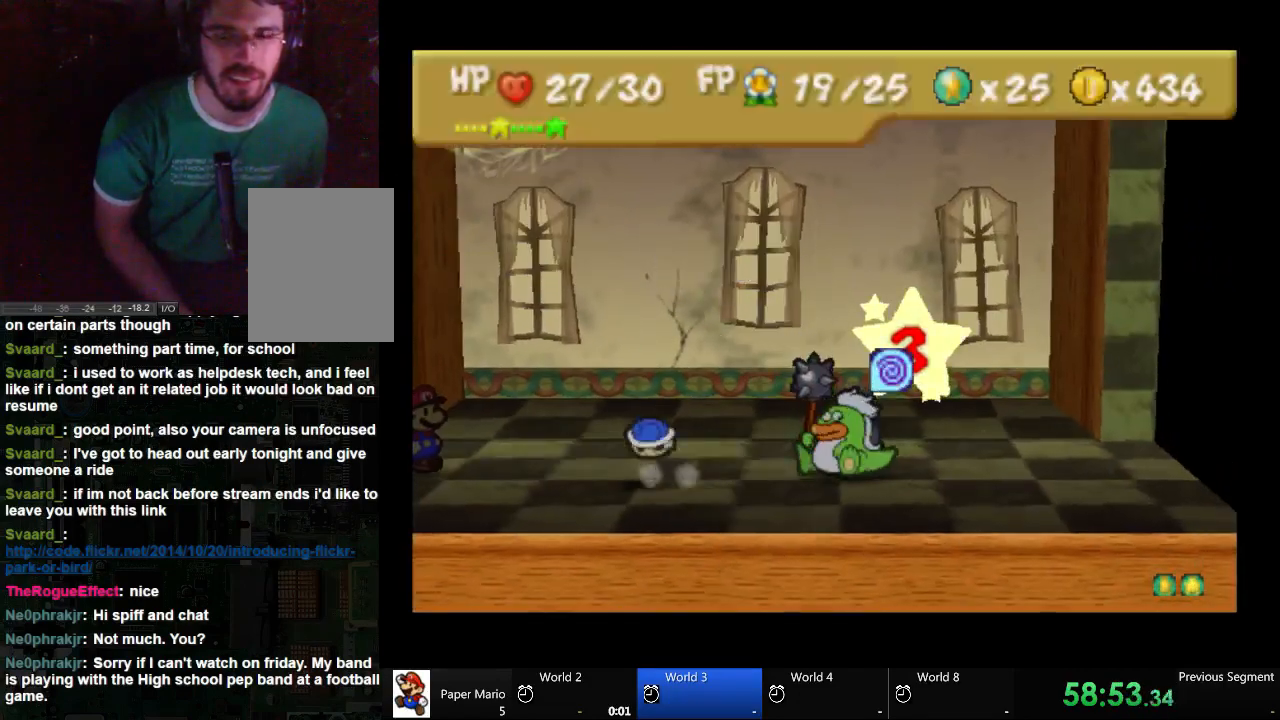
{"buttons": [], "left_stick": "center", "right_stick": "center", "events": []}
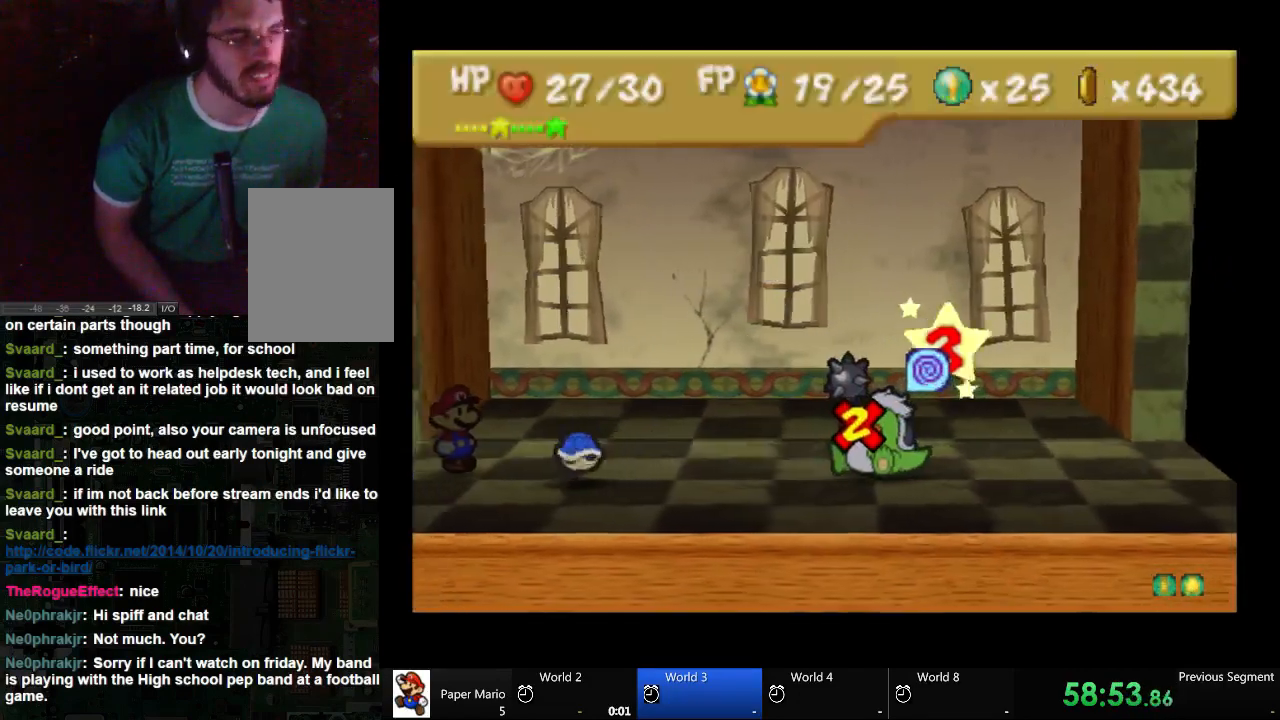
{"buttons": [], "left_stick": "center", "right_stick": "center", "events": []}
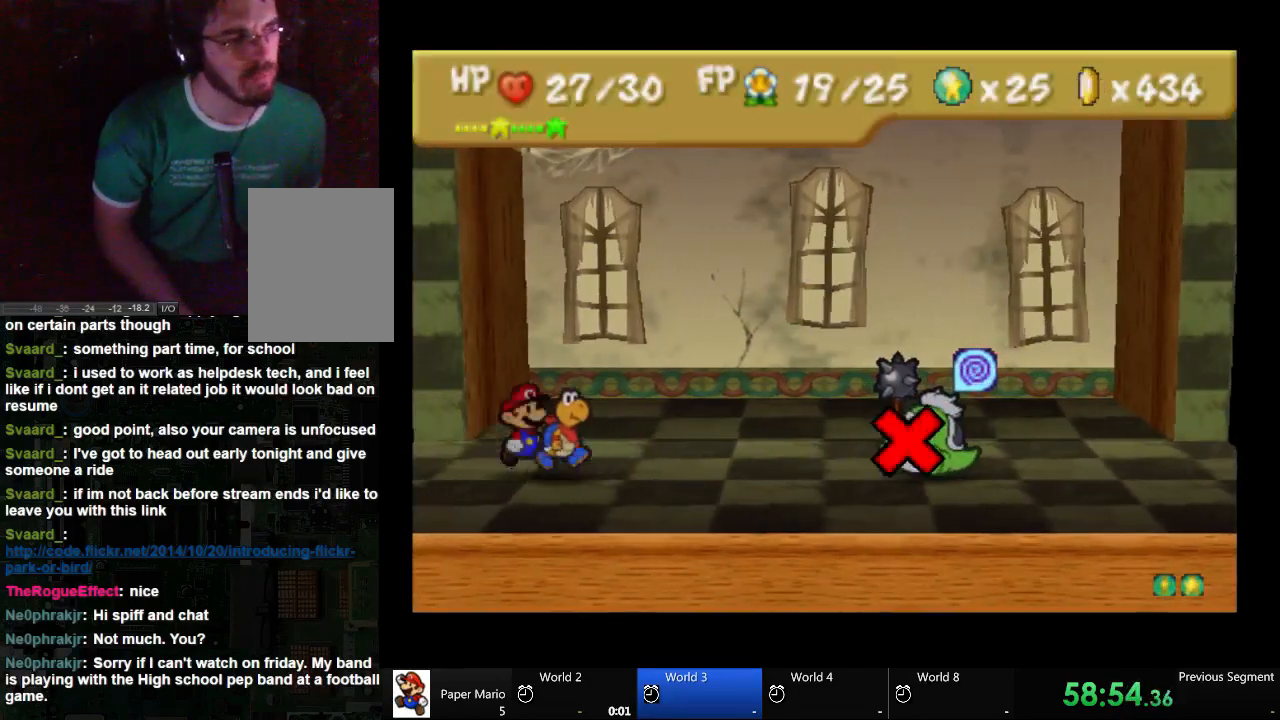
{"buttons": [], "left_stick": "center", "right_stick": "center", "events": []}
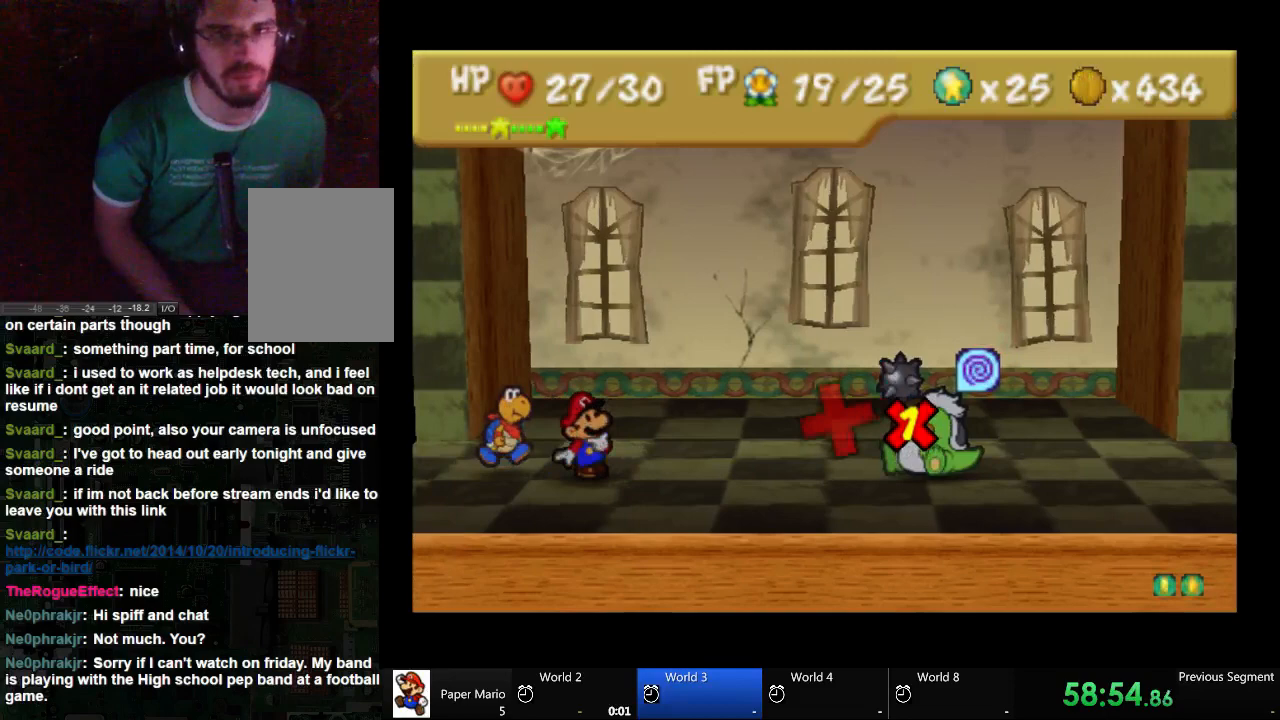
{"buttons": [], "left_stick": "center", "right_stick": "center", "events": []}
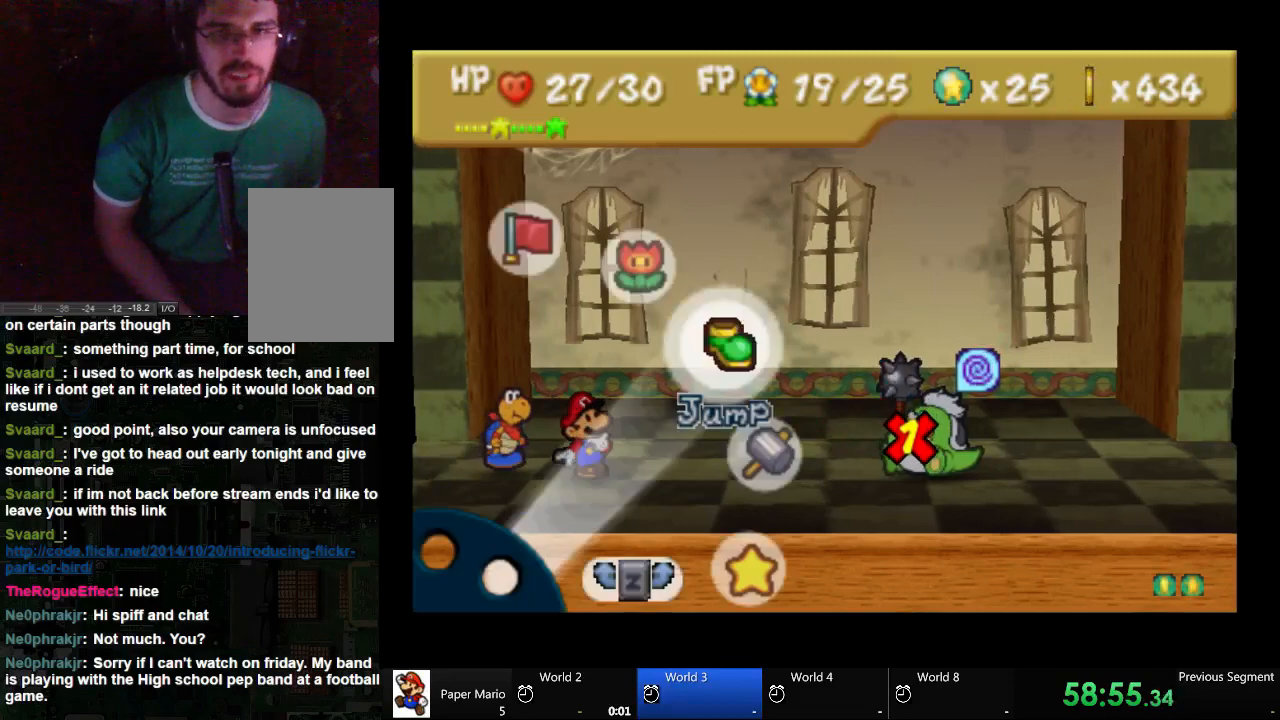
{"buttons": ["A"], "left_stick": "center", "right_stick": "center", "events": [[467, "A", "down"]]}